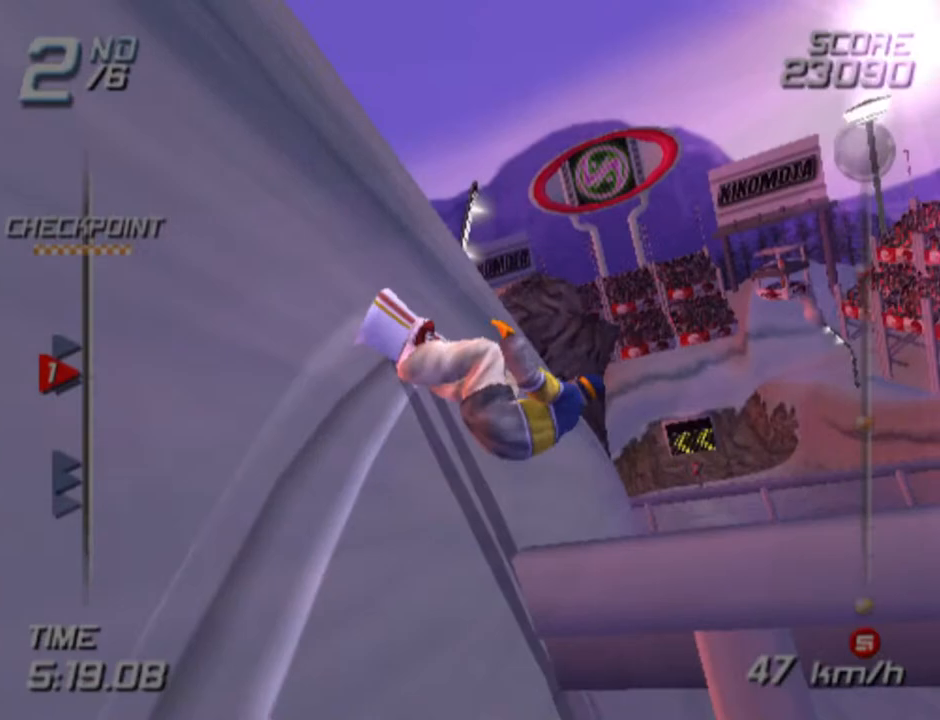
Gameplay with a controller (PlayStation layout); each line is a JSON object with the inputs held at the frame after it. "events" lists button and stick changes between this image and that frame as [ms after this image, input, new state], when the widget could be followed in between.
{"buttons": [], "left_stick": "up-right", "right_stick": "center", "events": [[383, "left_stick", "up-right"]]}
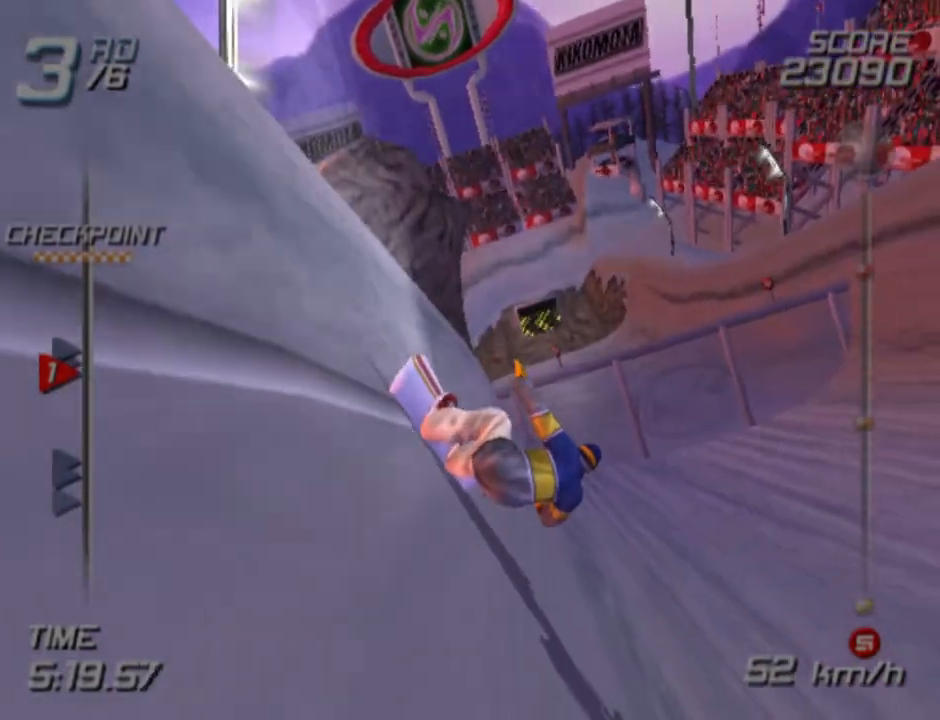
{"buttons": [], "left_stick": "up-right", "right_stick": "center", "events": [[50, "left_stick", "up-left"], [133, "left_stick", "up-right"]]}
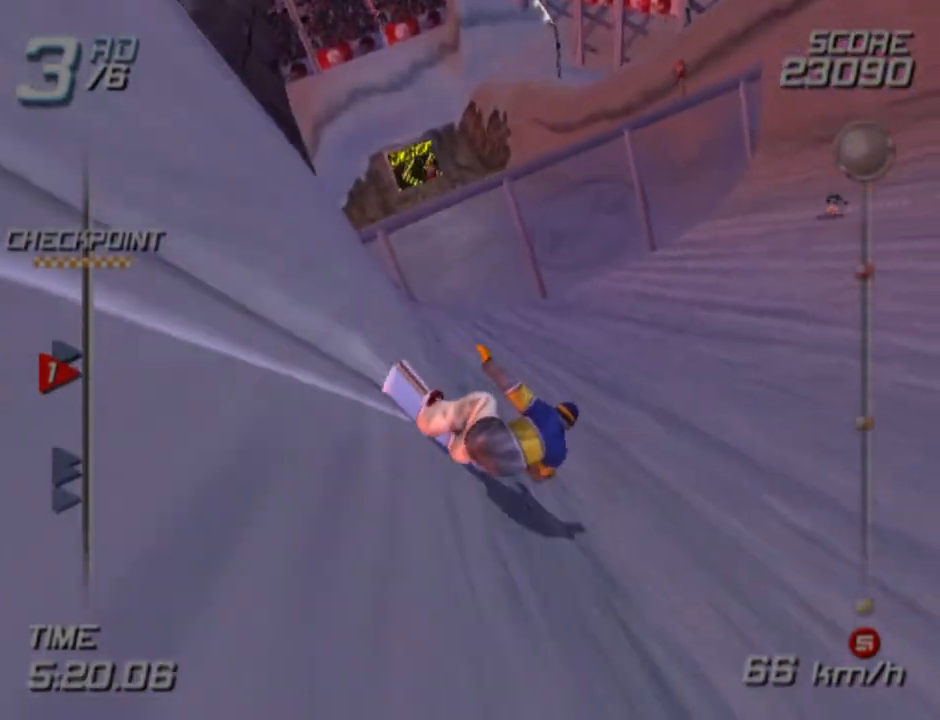
{"buttons": [], "left_stick": "up-left", "right_stick": "center", "events": [[217, "left_stick", "up"], [317, "left_stick", "up-left"]]}
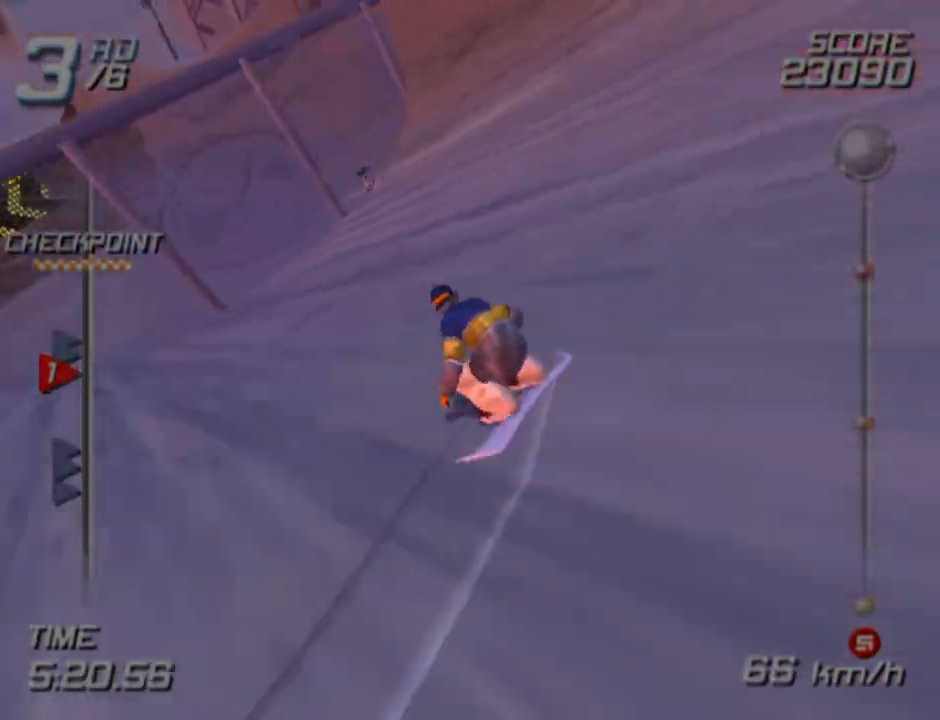
{"buttons": [], "left_stick": "up", "right_stick": "center", "events": [[450, "left_stick", "up"]]}
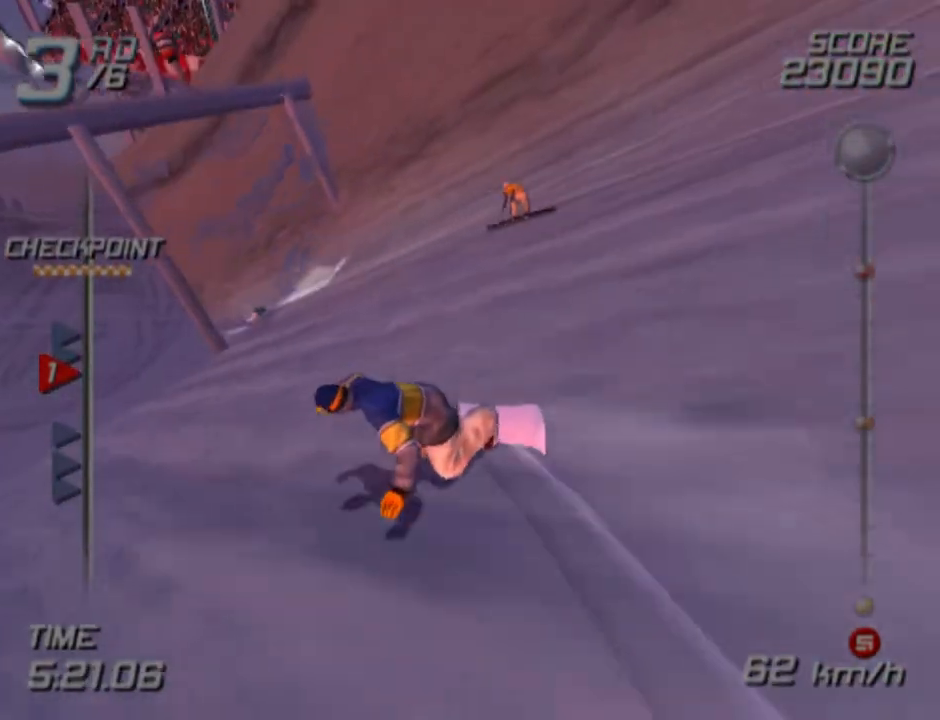
{"buttons": [], "left_stick": "up", "right_stick": "center", "events": [[167, "left_stick", "up-right"], [367, "left_stick", "up"]]}
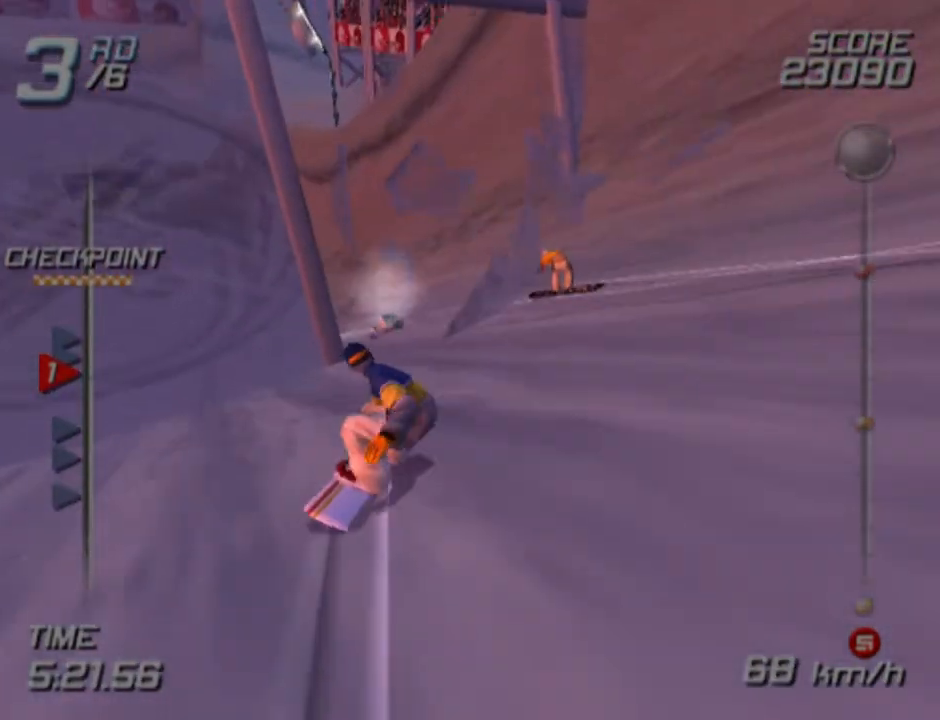
{"buttons": [], "left_stick": "up-left", "right_stick": "center", "events": [[233, "left_stick", "up-left"]]}
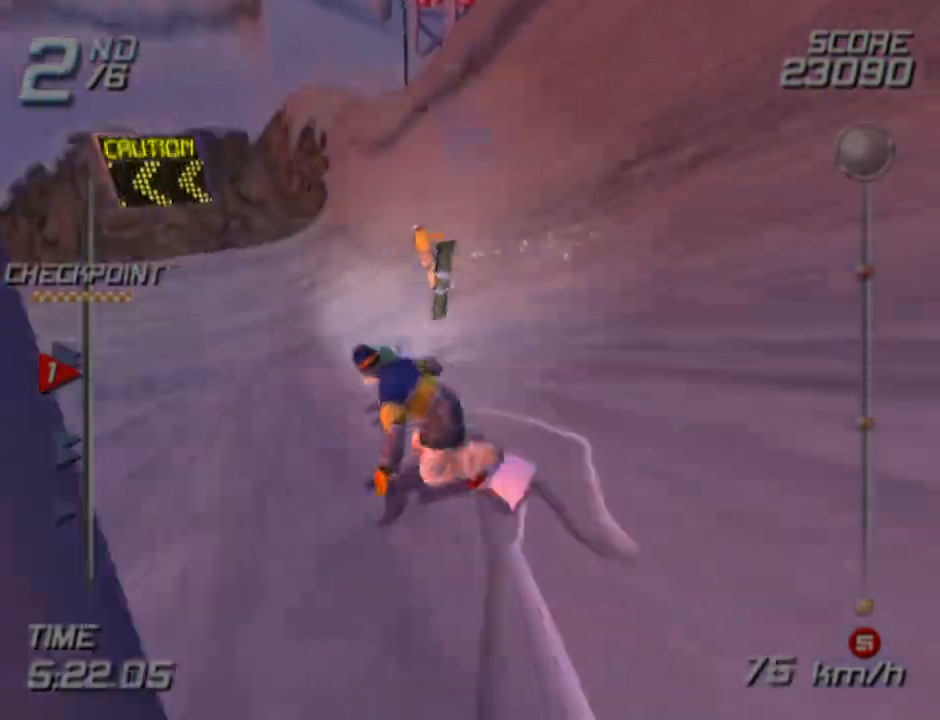
{"buttons": [], "left_stick": "up-left", "right_stick": "center", "events": [[100, "right_stick", "left"], [200, "right_stick", "center"]]}
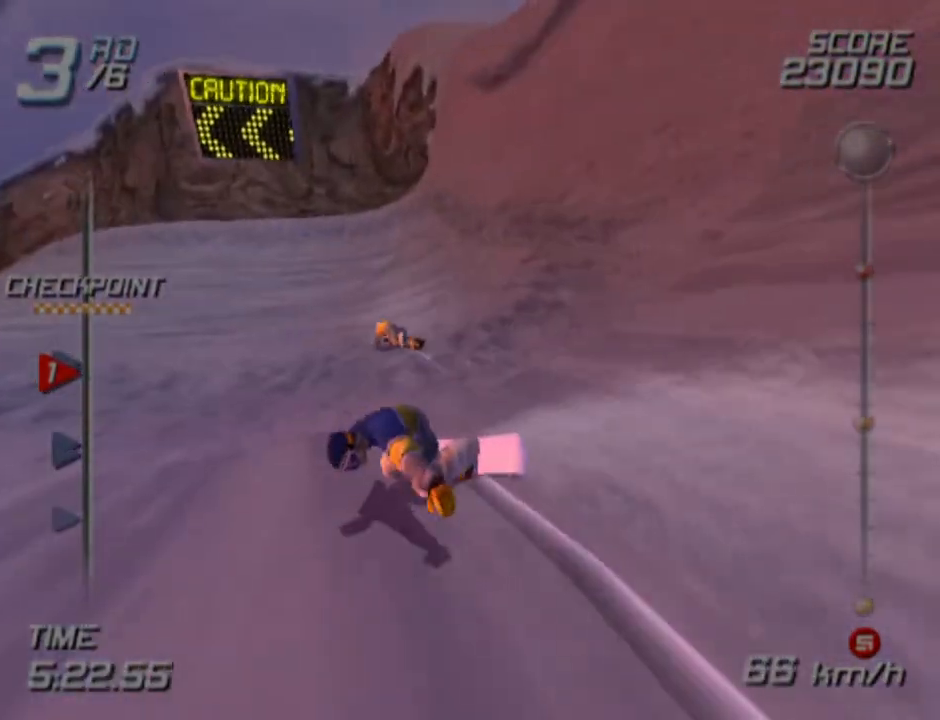
{"buttons": [], "left_stick": "up-left", "right_stick": "center", "events": [[167, "left_stick", "up"], [467, "left_stick", "up-left"]]}
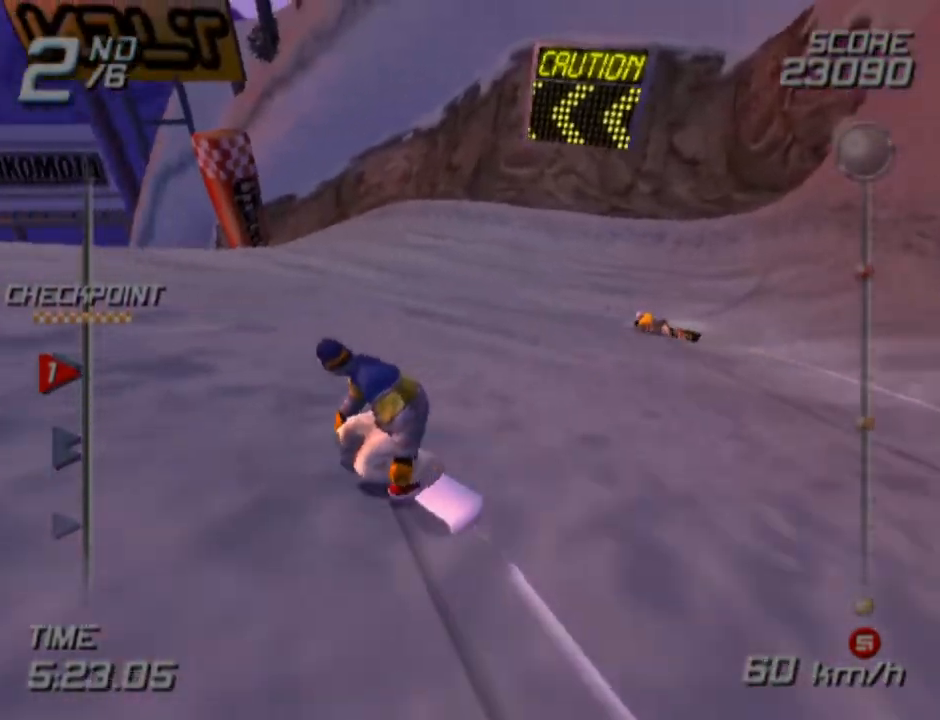
{"buttons": [], "left_stick": "up-left", "right_stick": "center", "events": []}
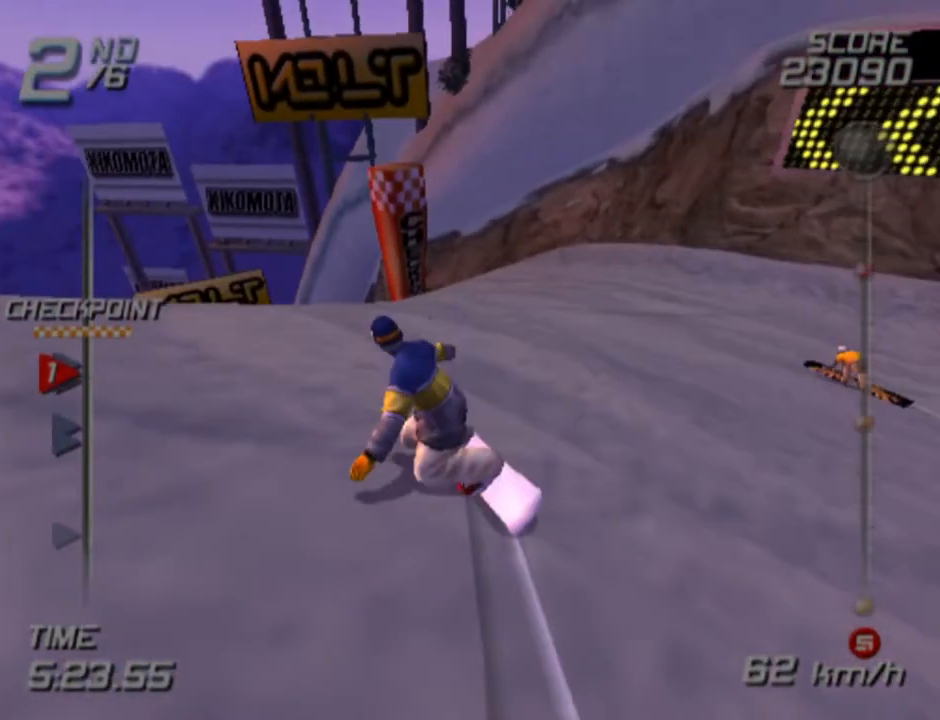
{"buttons": [], "left_stick": "up", "right_stick": "center", "events": [[467, "left_stick", "up"]]}
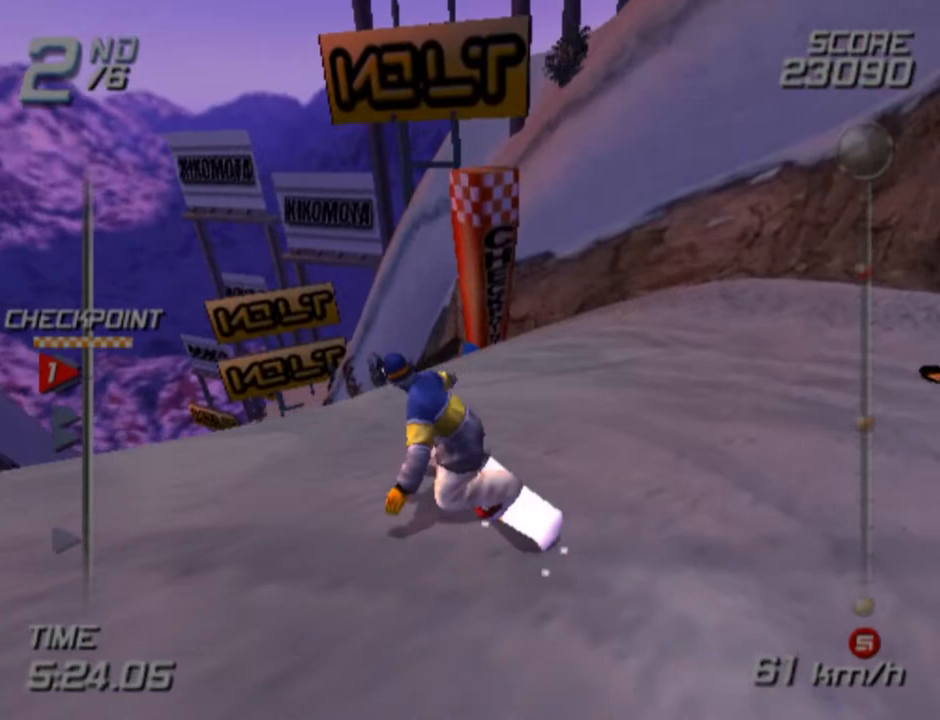
{"buttons": [], "left_stick": "up-left", "right_stick": "center", "events": [[167, "left_stick", "up-left"]]}
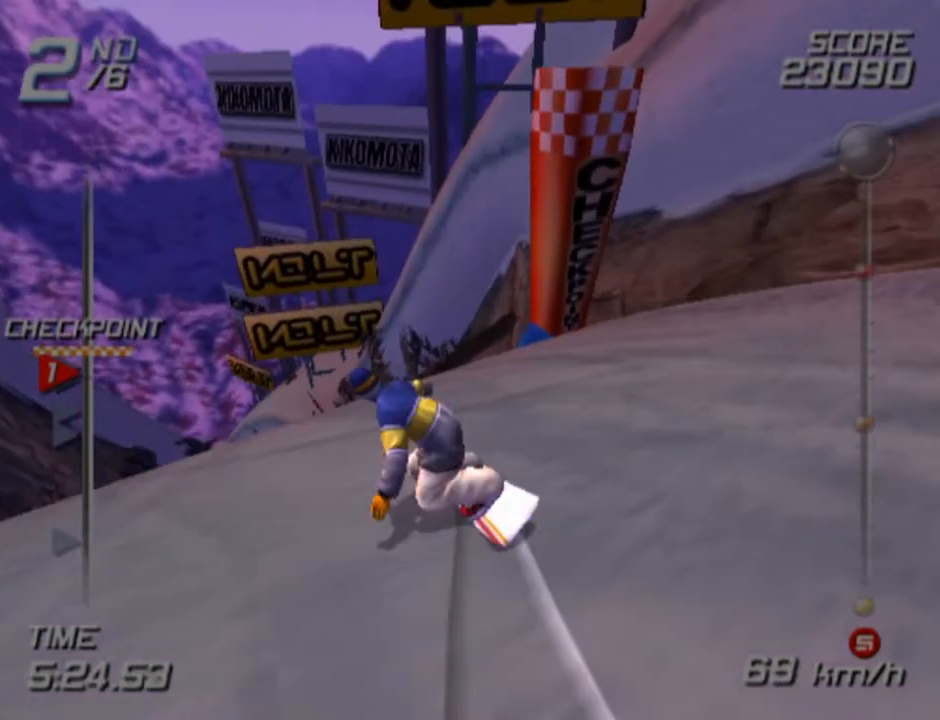
{"buttons": [], "left_stick": "up-left", "right_stick": "center", "events": []}
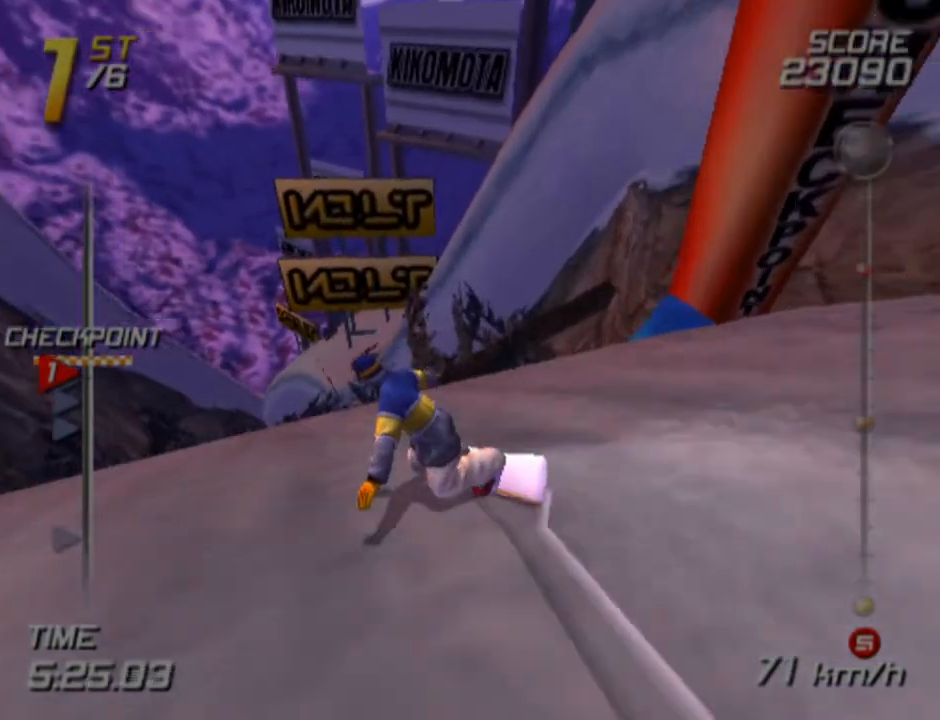
{"buttons": [], "left_stick": "center", "right_stick": "center", "events": [[50, "CROSS", "down"], [200, "left_stick", "center"], [367, "CROSS", "up"]]}
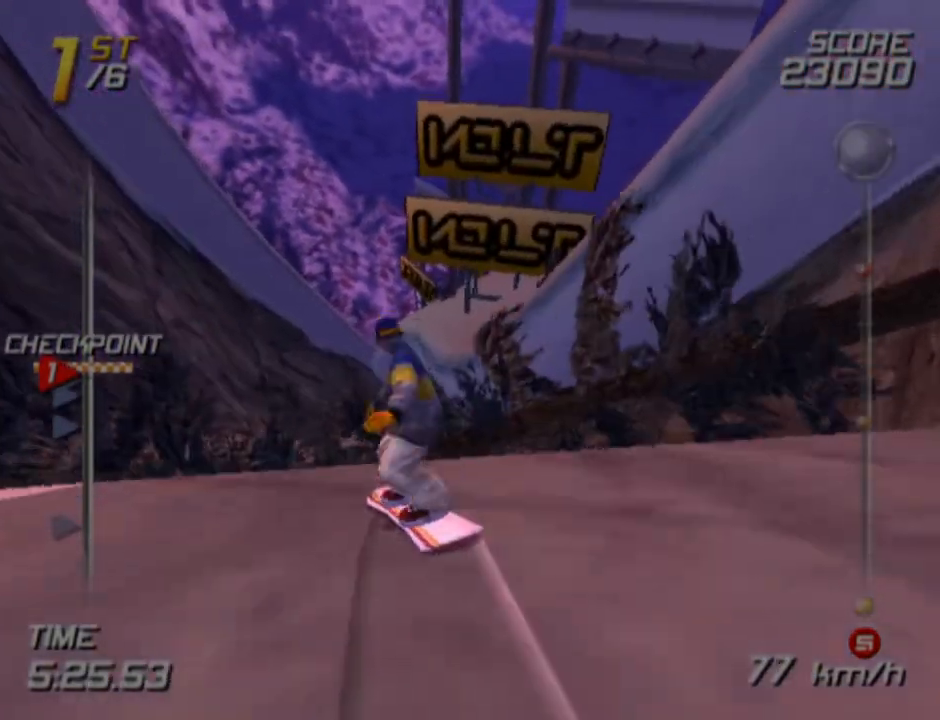
{"buttons": [], "left_stick": "center", "right_stick": "center", "events": []}
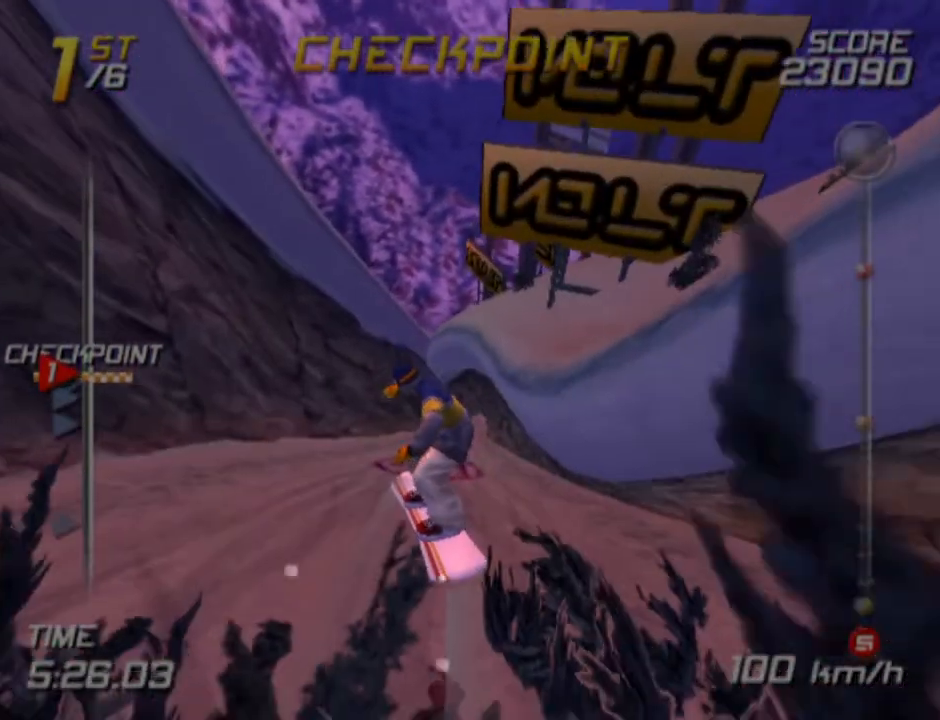
{"buttons": [], "left_stick": "center", "right_stick": "center", "events": [[350, "left_stick", "right"], [417, "left_stick", "center"]]}
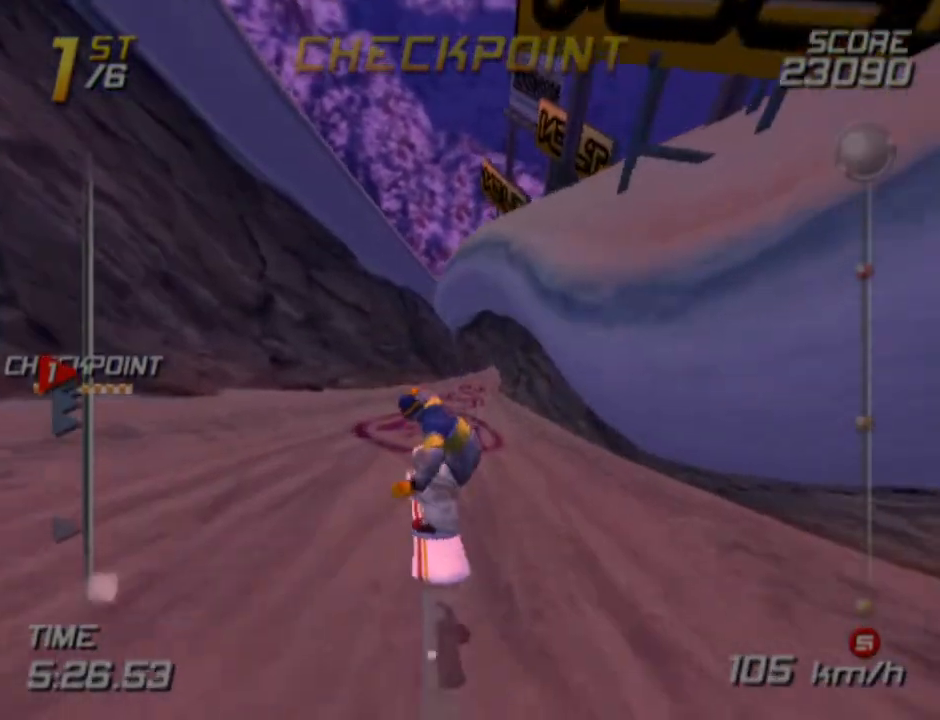
{"buttons": [], "left_stick": "up", "right_stick": "center", "events": [[383, "left_stick", "up"]]}
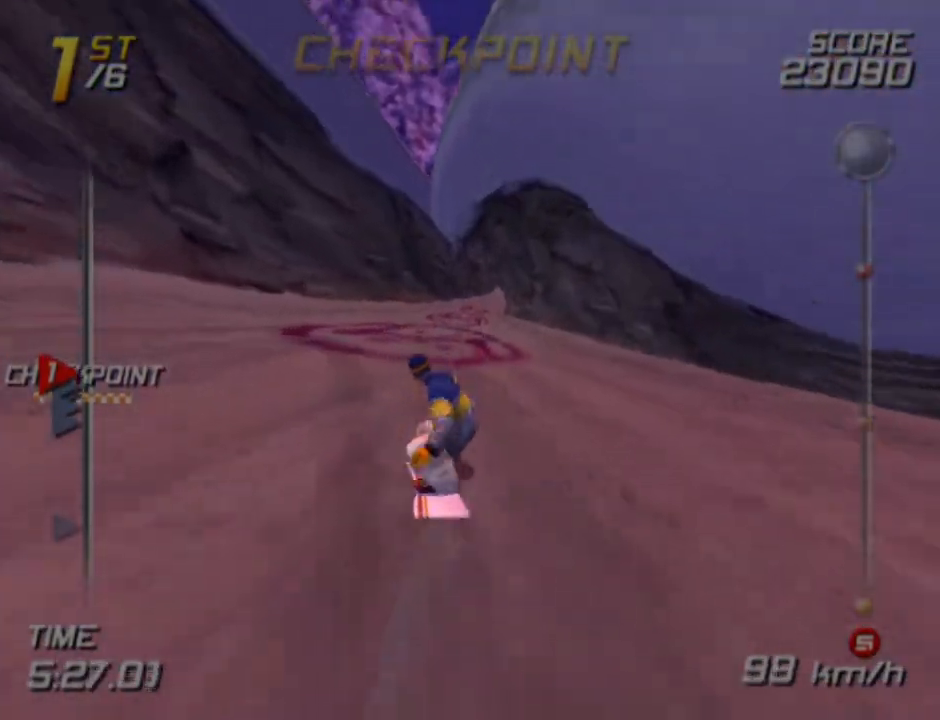
{"buttons": [], "left_stick": "up", "right_stick": "center", "events": []}
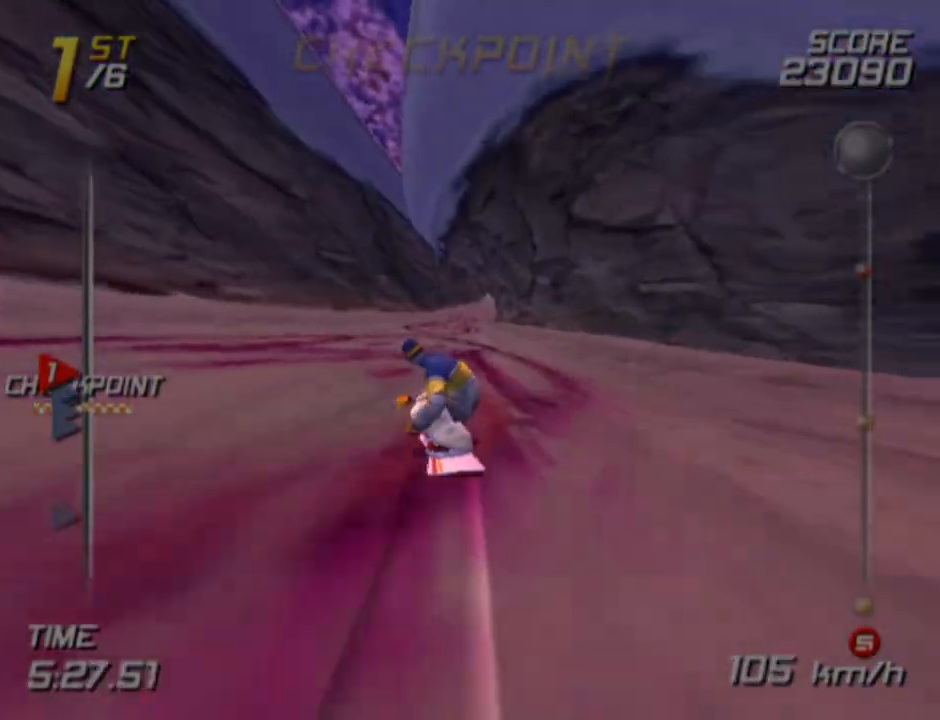
{"buttons": [], "left_stick": "up", "right_stick": "center", "events": []}
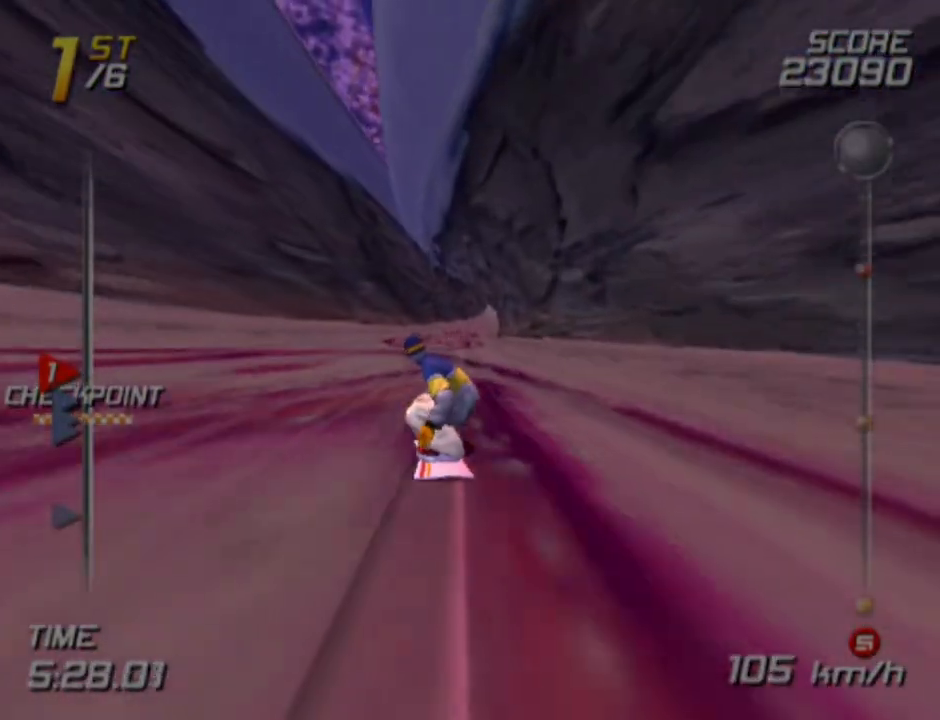
{"buttons": [], "left_stick": "up", "right_stick": "center", "events": []}
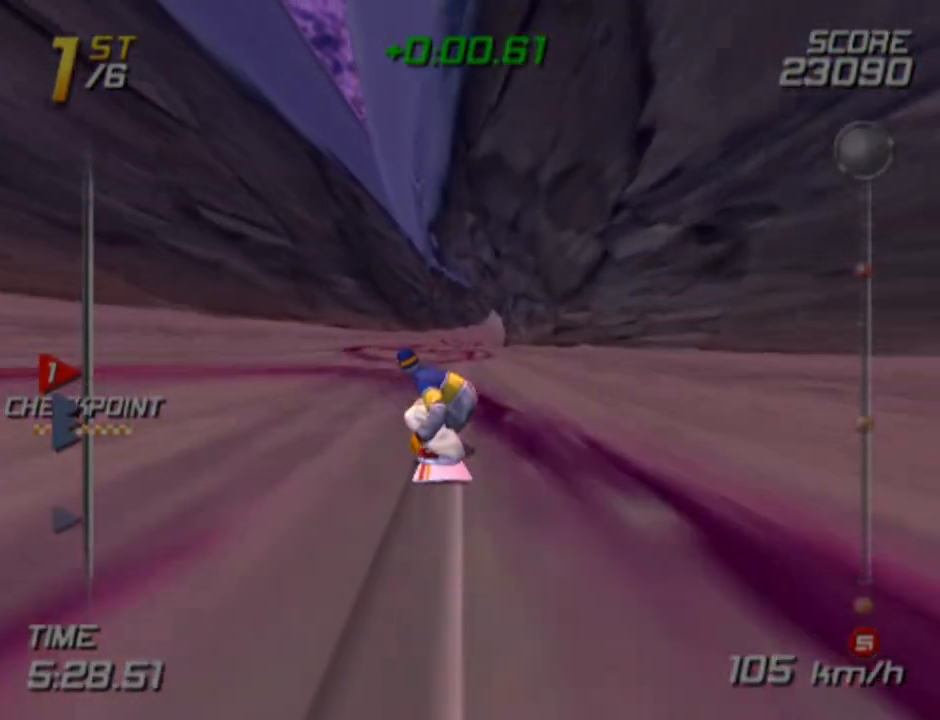
{"buttons": [], "left_stick": "up", "right_stick": "center", "events": []}
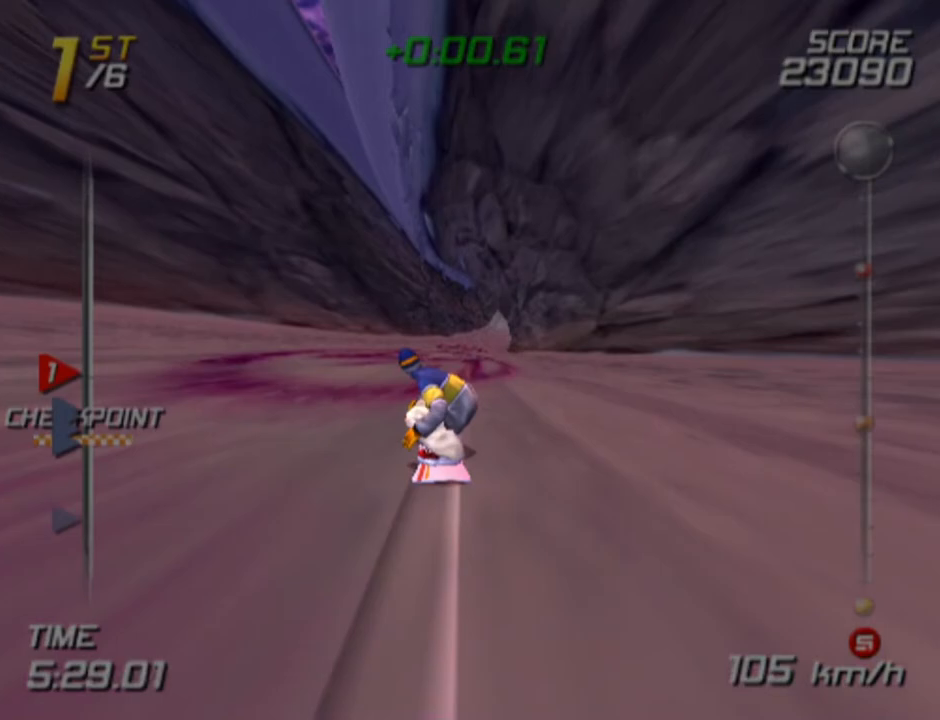
{"buttons": [], "left_stick": "up", "right_stick": "center", "events": []}
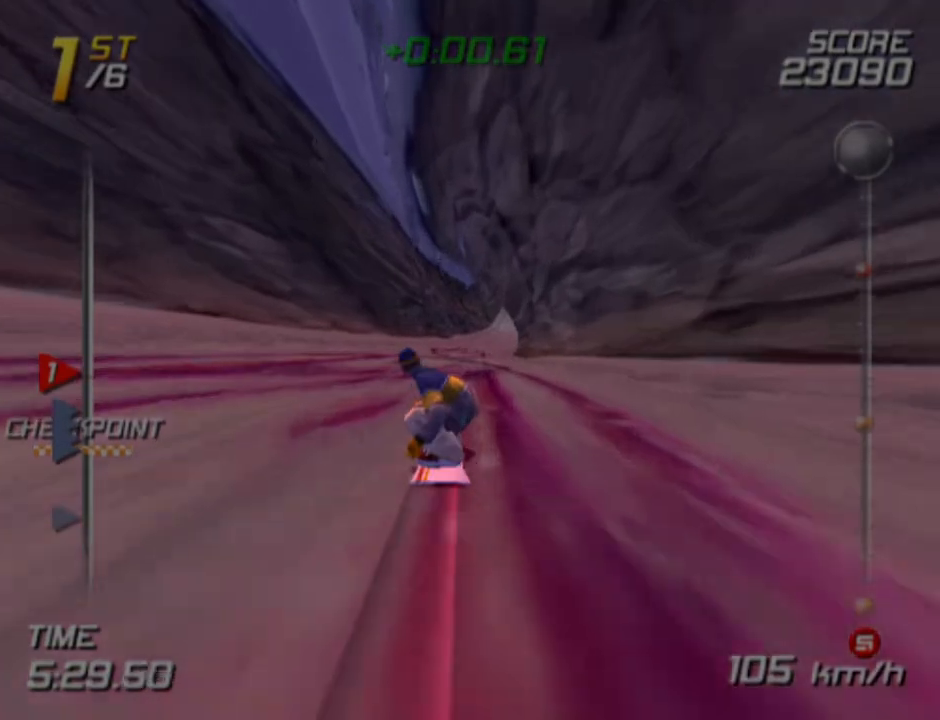
{"buttons": [], "left_stick": "up", "right_stick": "center", "events": []}
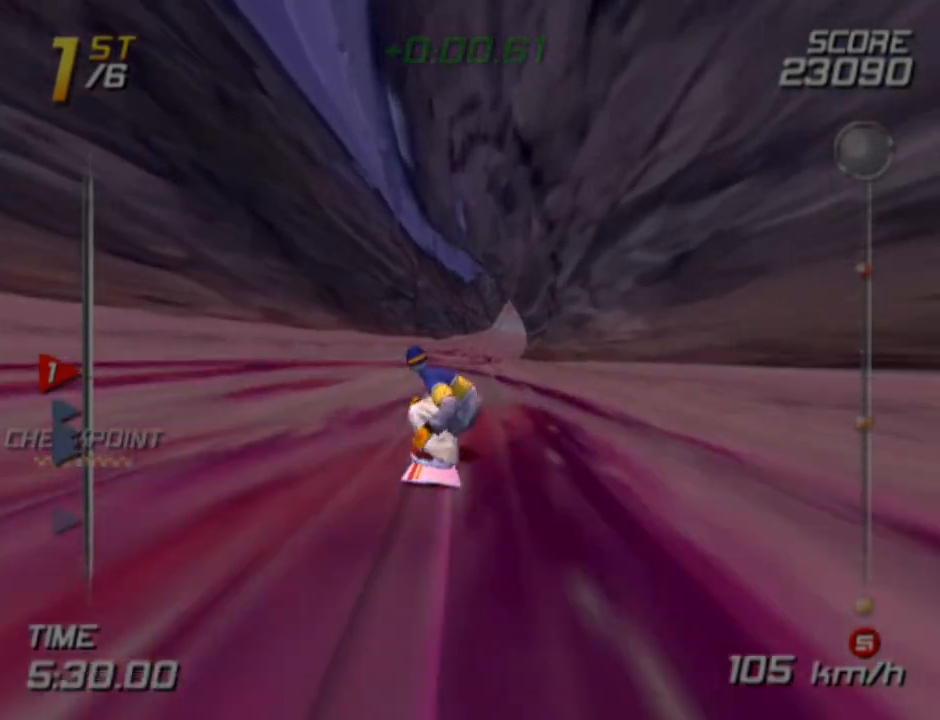
{"buttons": [], "left_stick": "up", "right_stick": "center", "events": []}
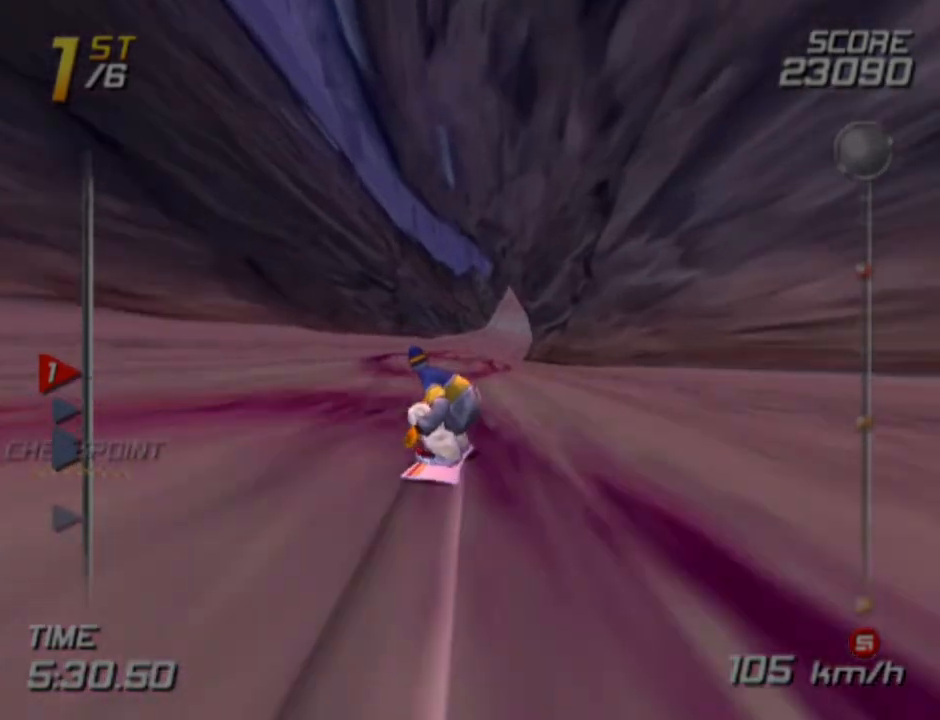
{"buttons": [], "left_stick": "up", "right_stick": "center", "events": []}
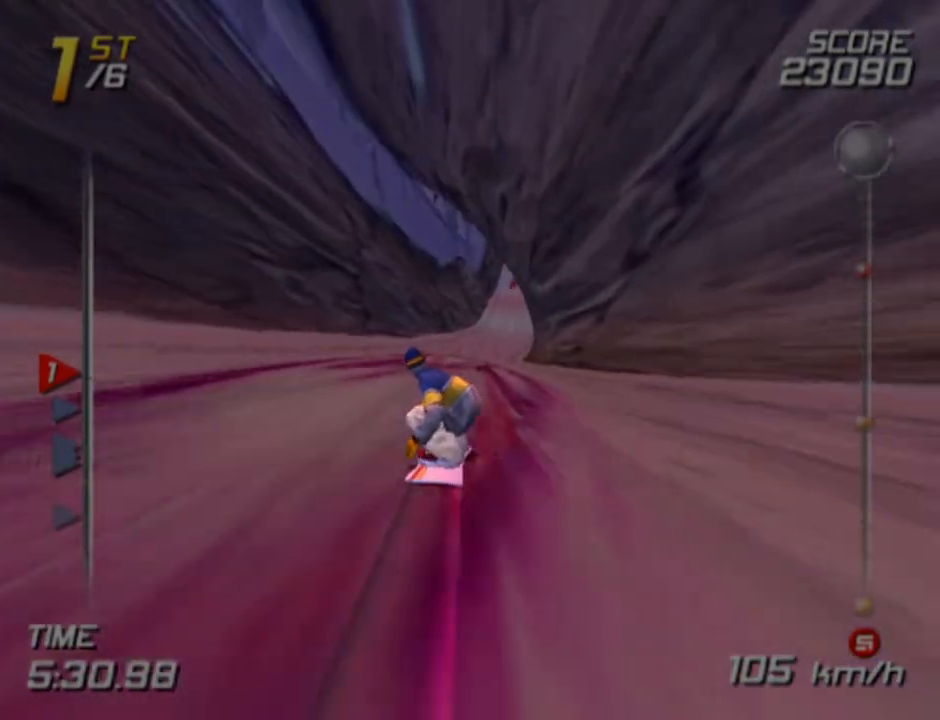
{"buttons": [], "left_stick": "up", "right_stick": "center", "events": []}
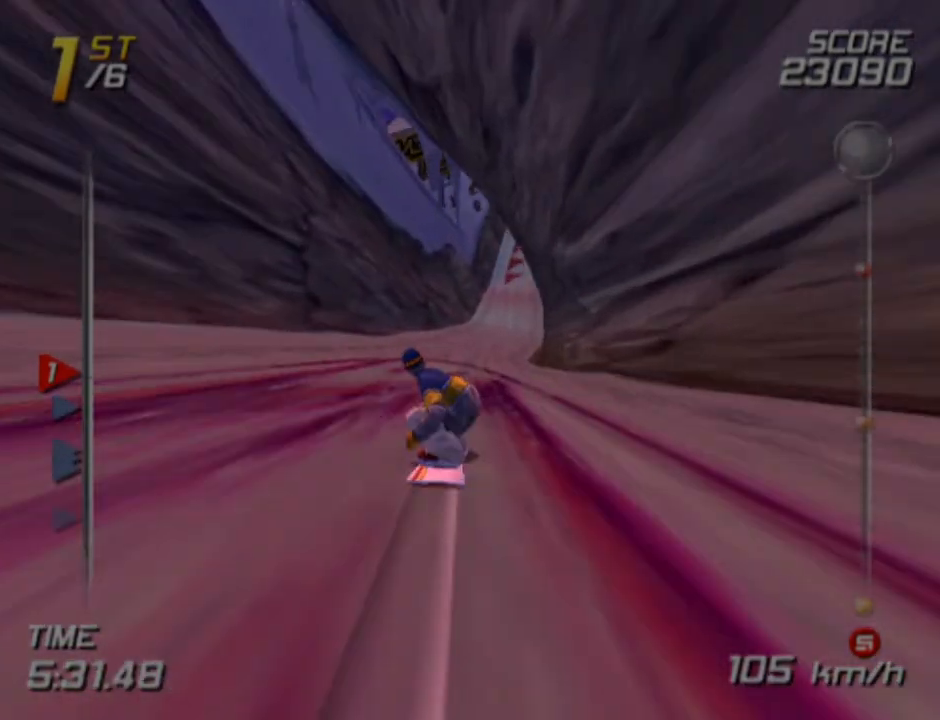
{"buttons": [], "left_stick": "up", "right_stick": "center", "events": []}
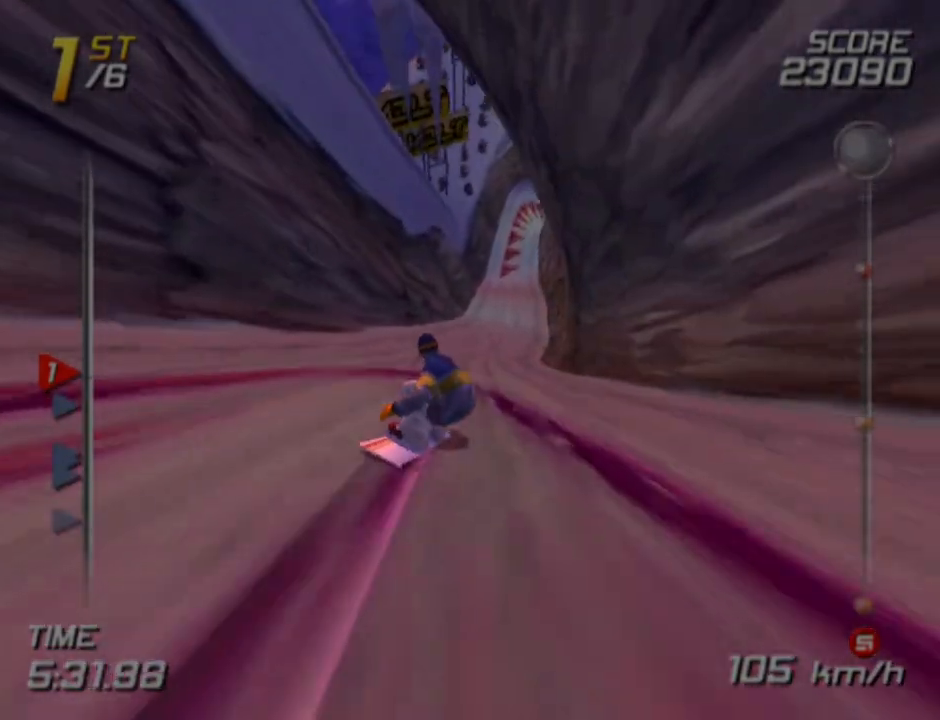
{"buttons": [], "left_stick": "up", "right_stick": "center", "events": []}
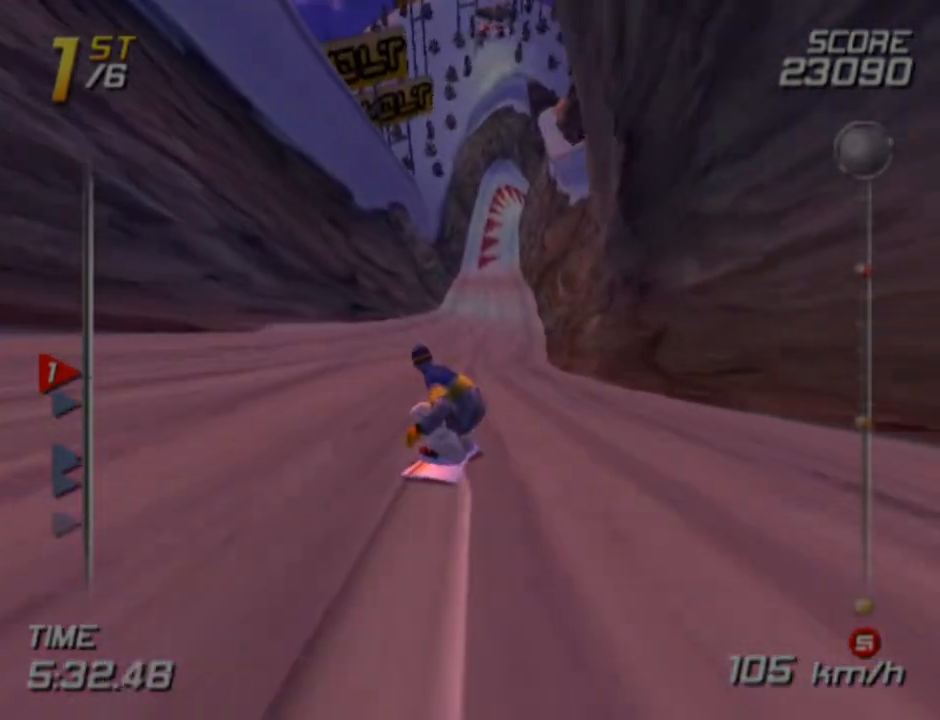
{"buttons": [], "left_stick": "up", "right_stick": "center", "events": []}
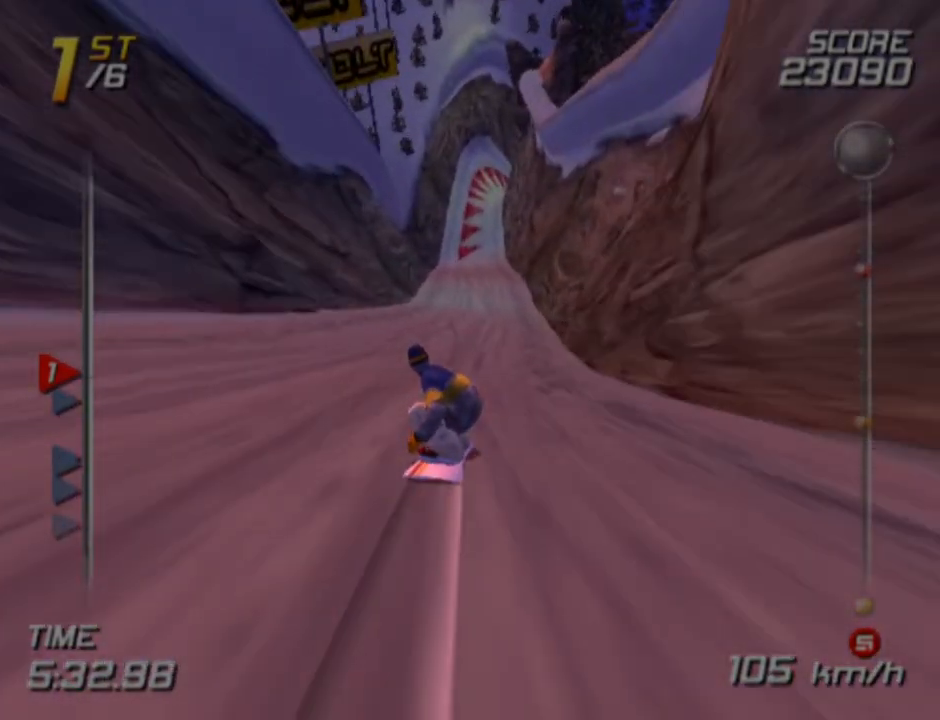
{"buttons": [], "left_stick": "up", "right_stick": "center", "events": []}
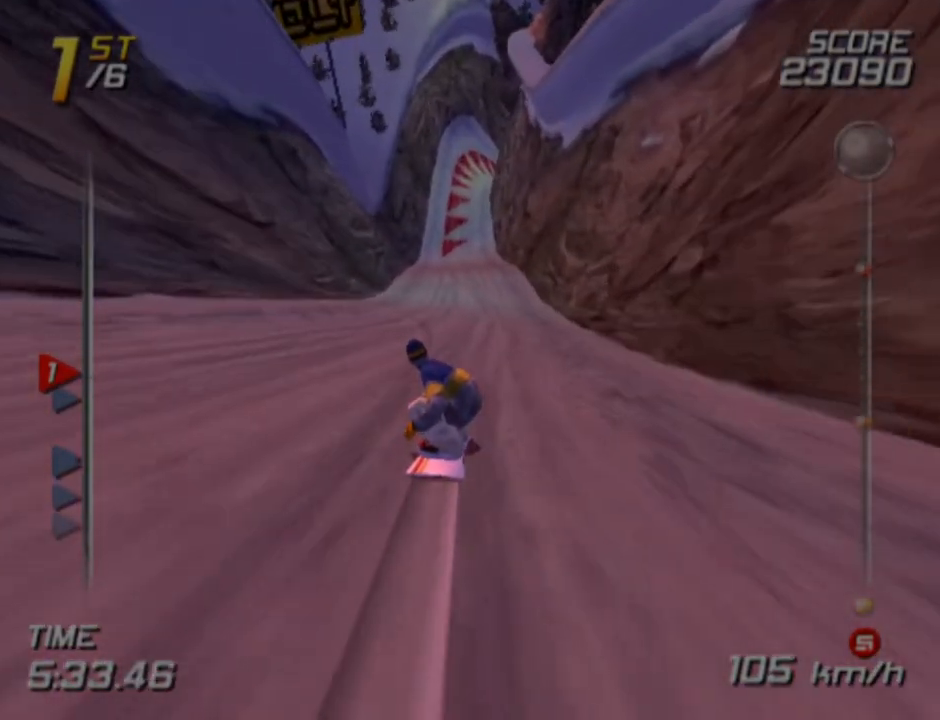
{"buttons": [], "left_stick": "up", "right_stick": "center", "events": []}